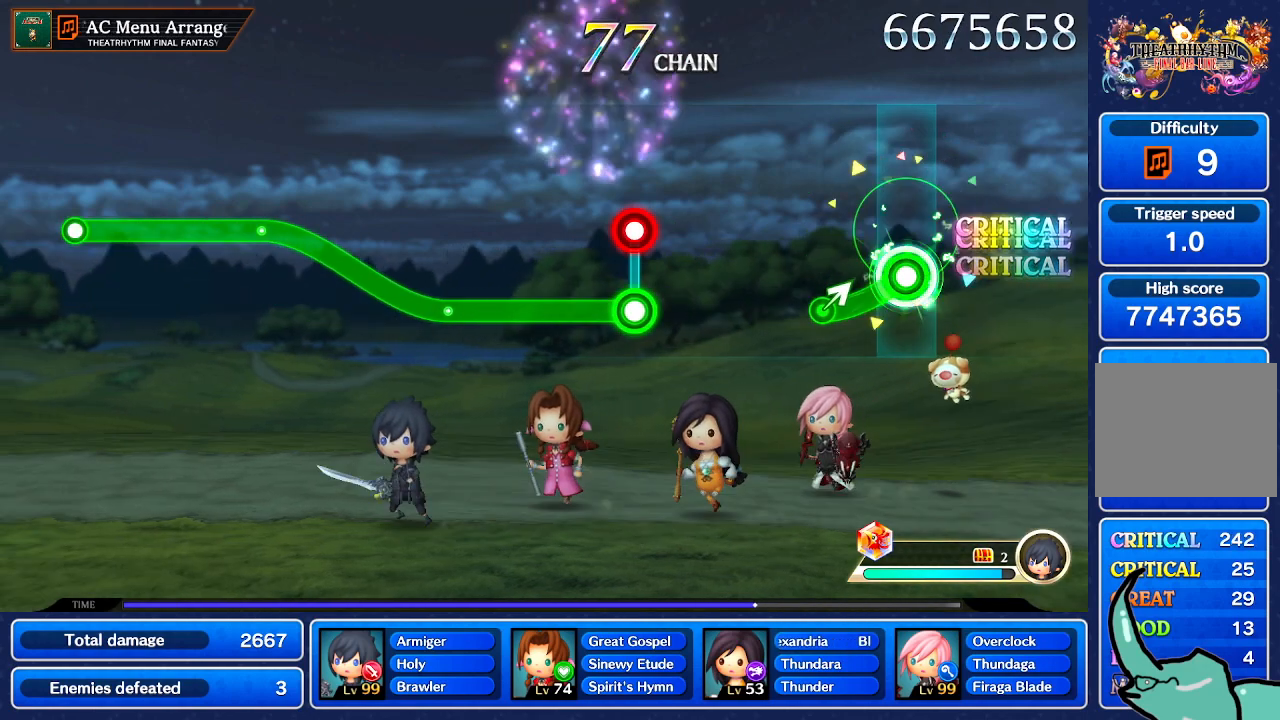
Gameplay with a controller (Nintendo layout); each line is a JSON object with the inputs held at the frame after it. "button_events" lists button changes between this image and that frame as [ms after this image, input, new state], when the widget could be followed in between (sticks are given only as held states). Not read: L3 R3 SELECT START.
{"buttons": [], "left_stick": "center", "right_stick": "center", "button_events": [[267, "R1", "up"]]}
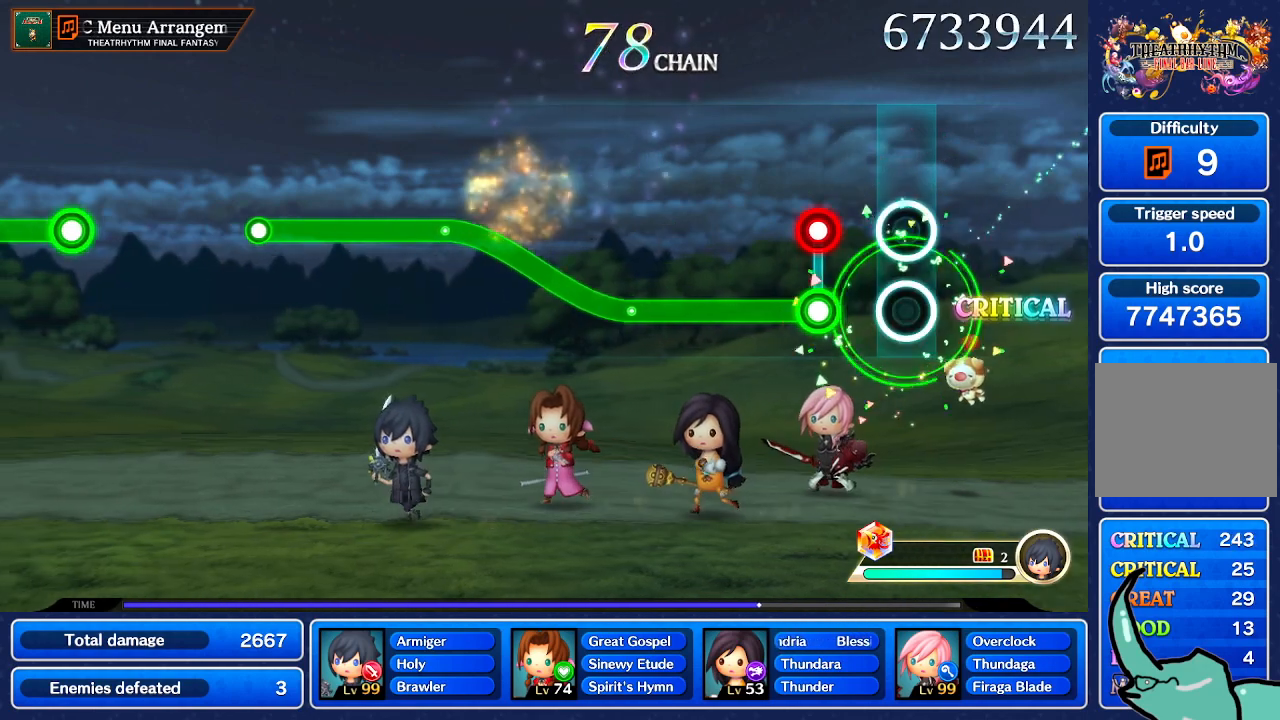
{"buttons": ["R1"], "left_stick": "center", "right_stick": "center", "button_events": [[267, "L1", "down"], [267, "R1", "down"], [367, "L1", "up"]]}
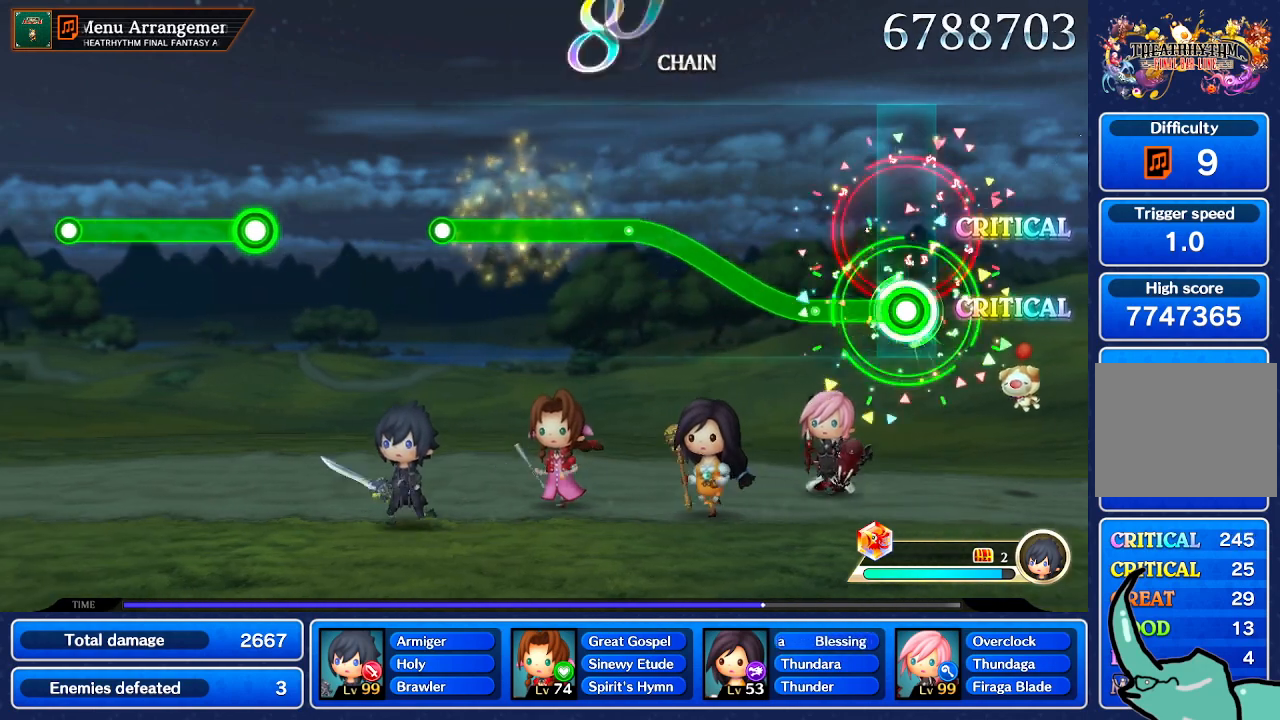
{"buttons": ["R1"], "left_stick": "up", "right_stick": "center", "button_events": []}
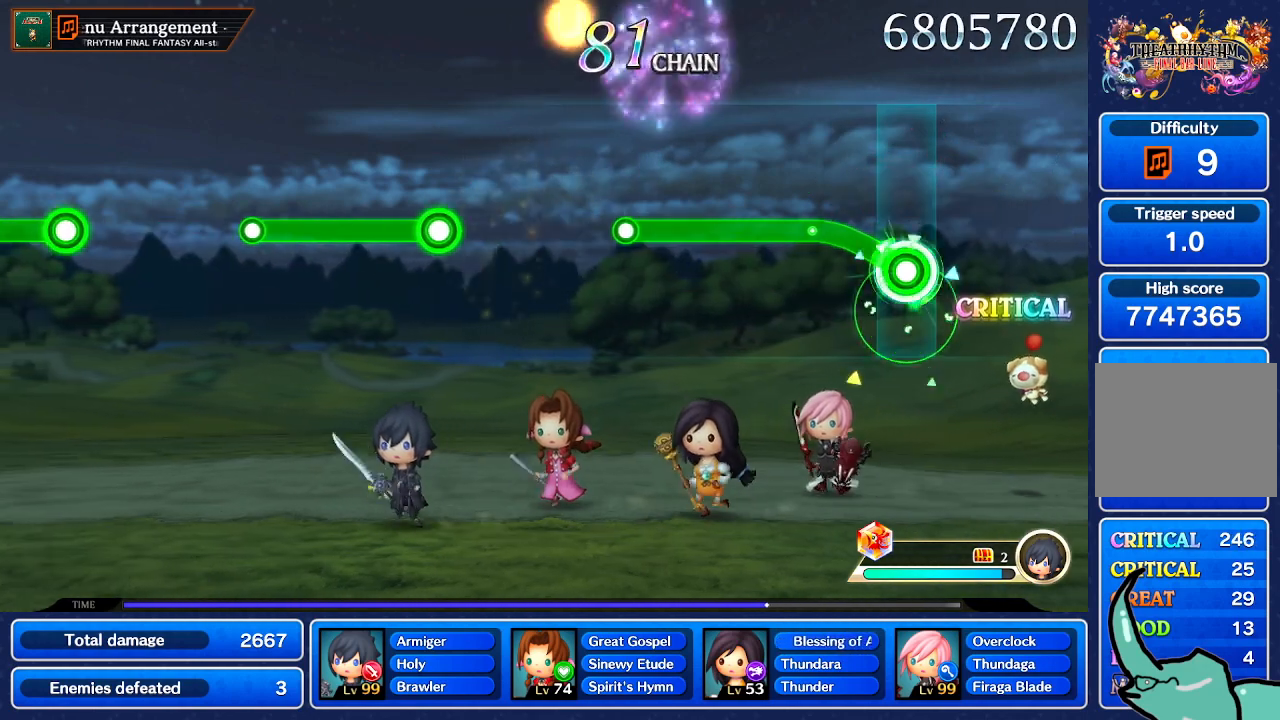
{"buttons": ["R1"], "left_stick": "center", "right_stick": "center", "button_events": []}
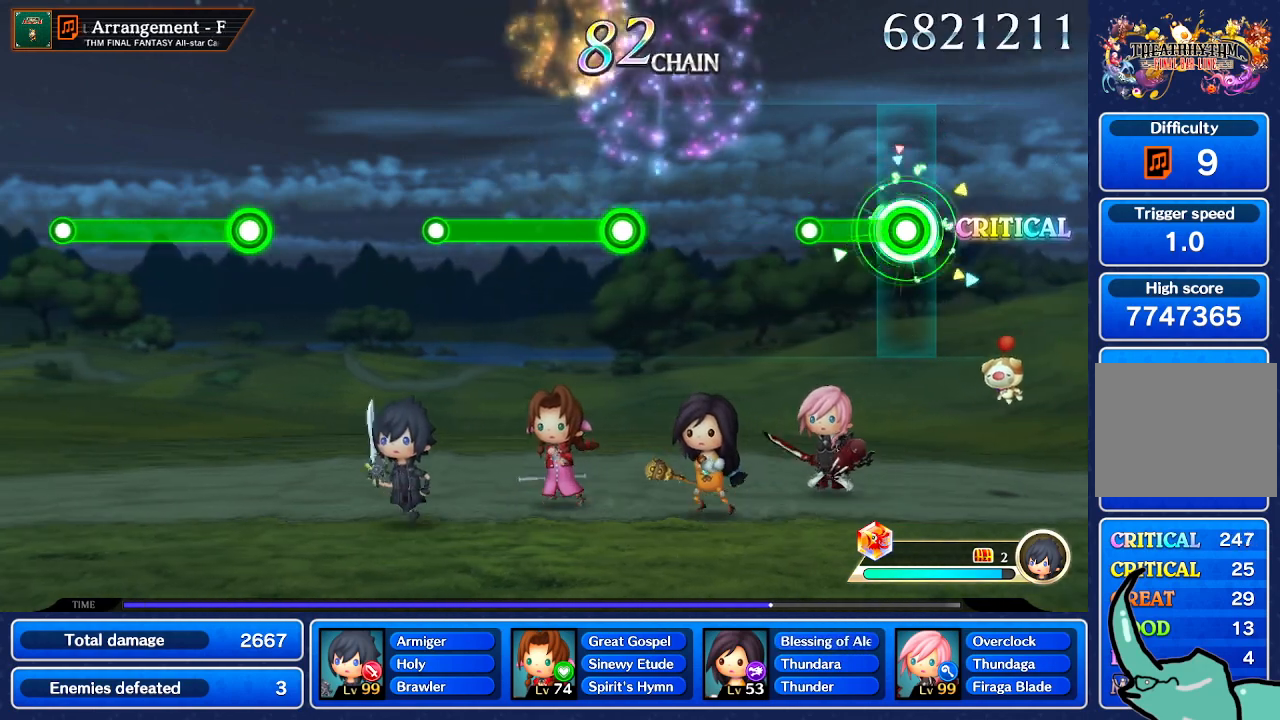
{"buttons": [], "left_stick": "center", "right_stick": "center", "button_events": [[267, "R1", "up"]]}
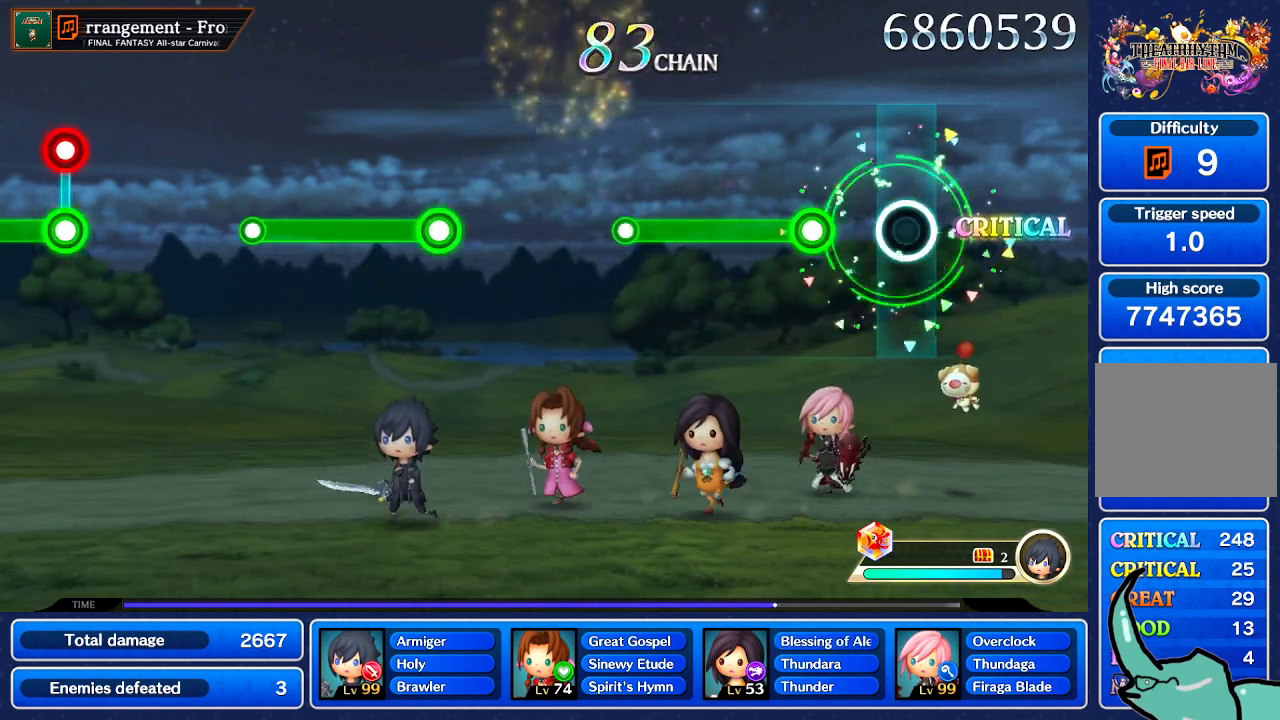
{"buttons": ["R1"], "left_stick": "center", "right_stick": "center", "button_events": [[300, "R1", "down"]]}
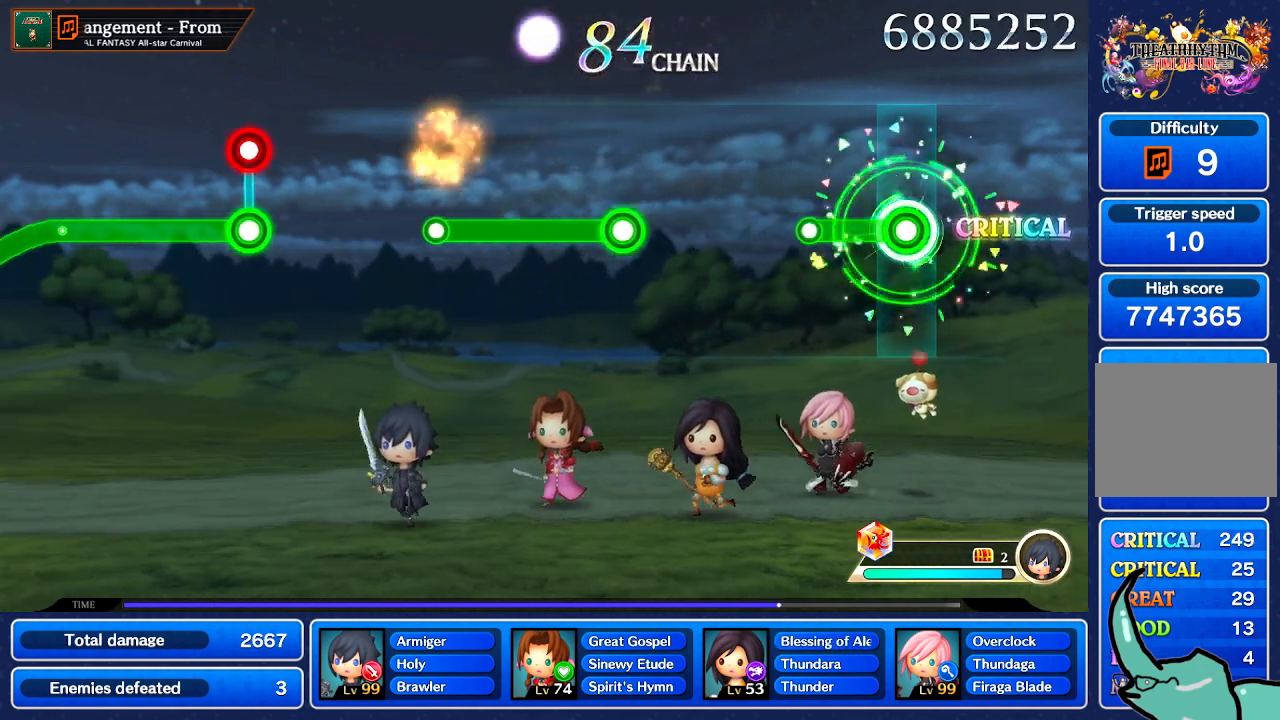
{"buttons": [], "left_stick": "center", "right_stick": "center", "button_events": [[300, "R1", "up"]]}
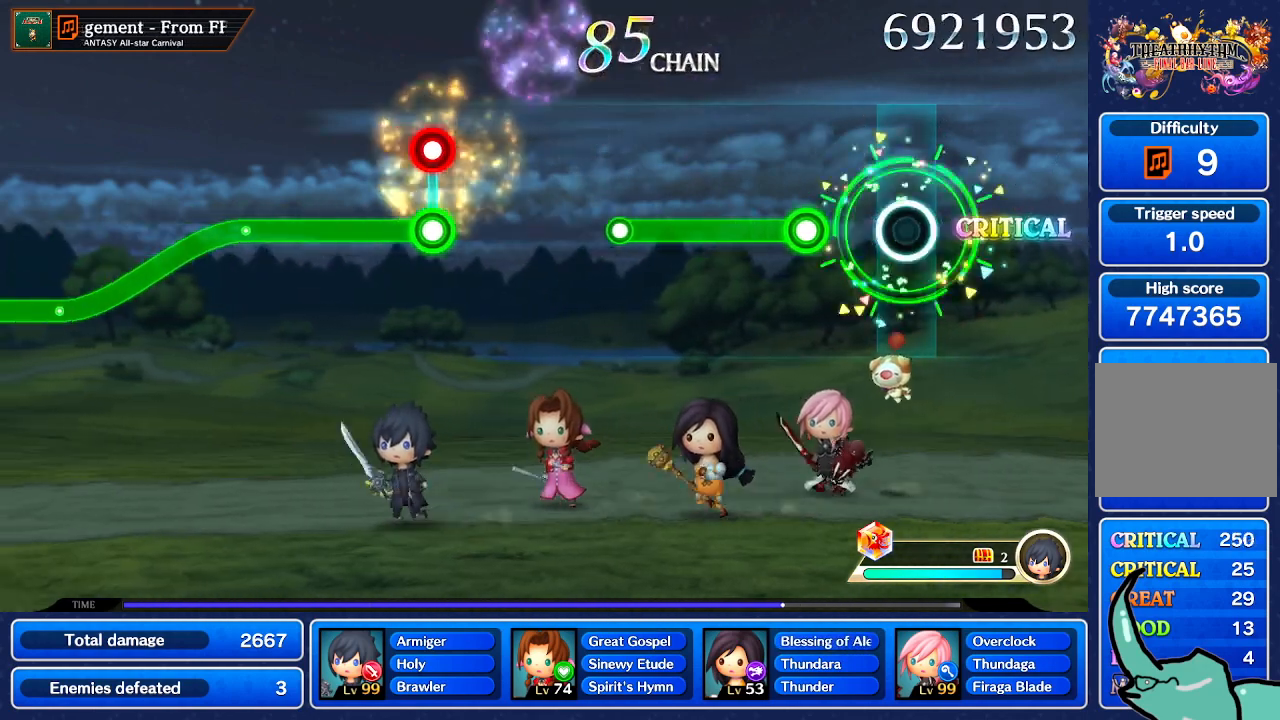
{"buttons": ["L1"], "left_stick": "center", "right_stick": "center", "button_events": [[367, "L1", "down"]]}
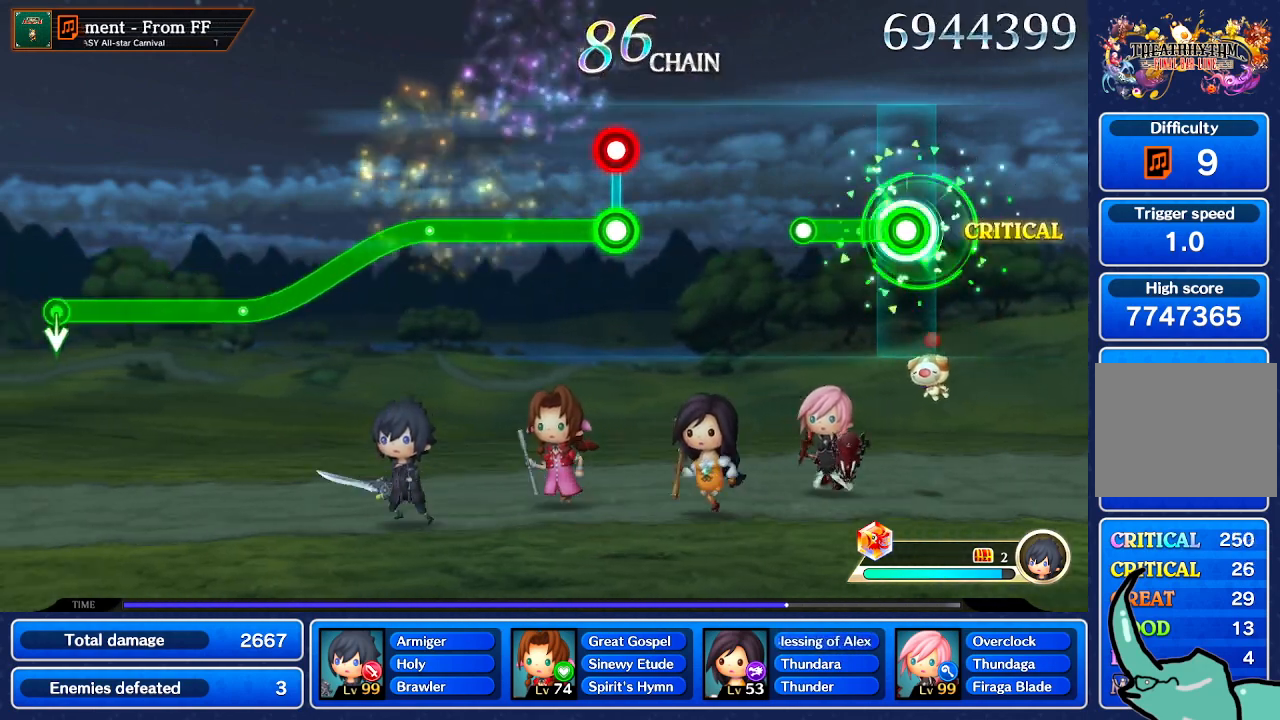
{"buttons": [], "left_stick": "center", "right_stick": "center", "button_events": [[367, "L1", "up"]]}
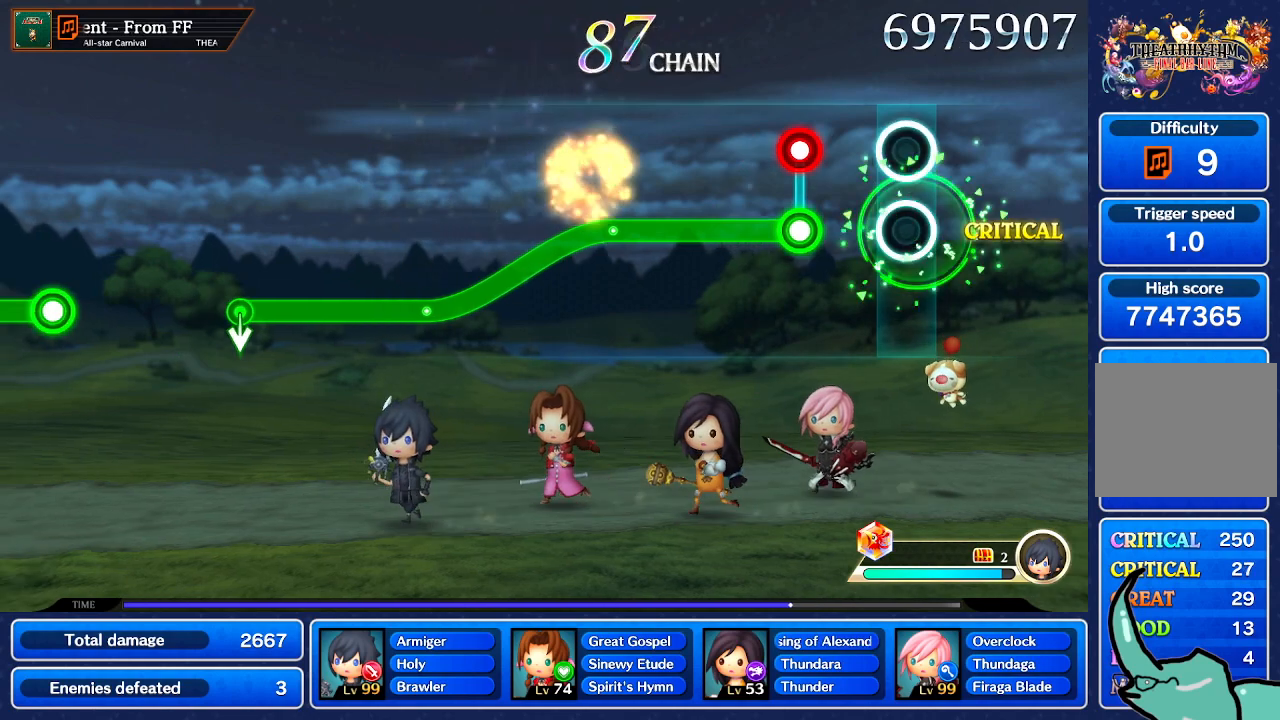
{"buttons": ["R1"], "left_stick": "center", "right_stick": "center", "button_events": [[300, "L1", "down"], [334, "R1", "down"], [467, "L1", "up"]]}